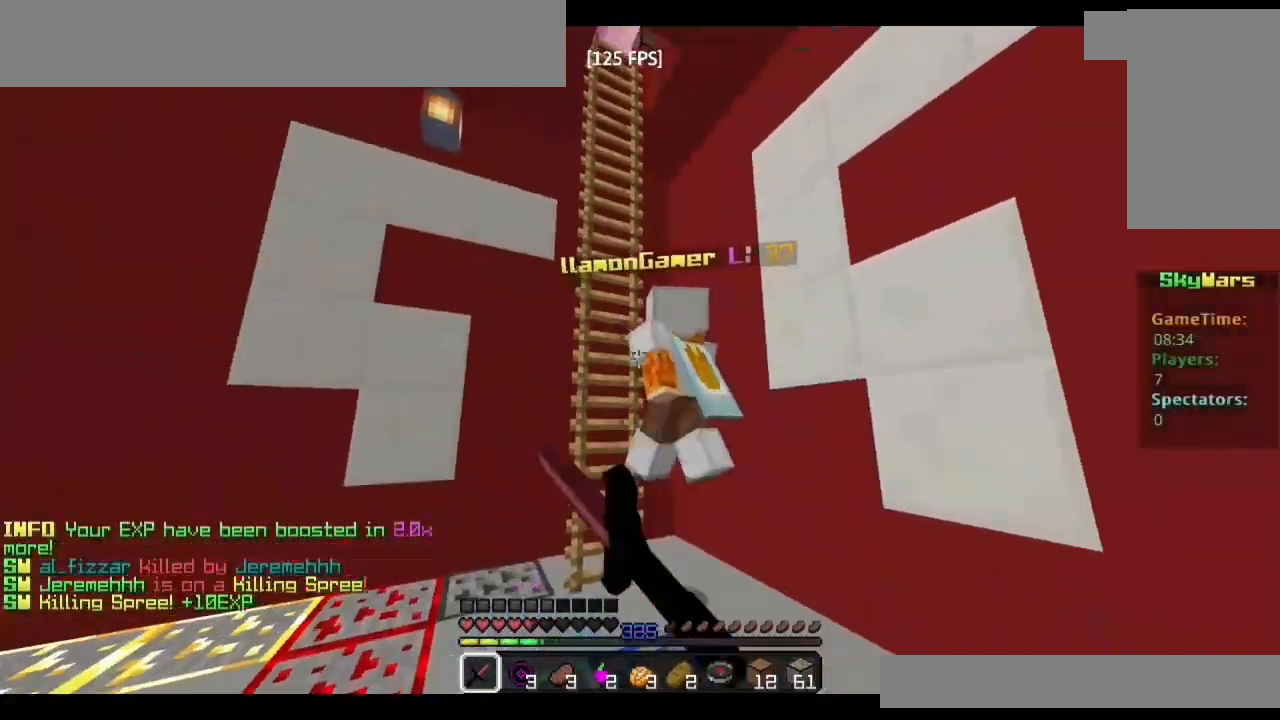
Gameplay with keyboard and mouse; each line is a JSON object with the keys and mouse buttons held at the frame after it. "events" lists presses ("down") and releases ("up") of "a", "d", "s", "shift", "space", "w", "mouse_left" and "mouse_right" between this image and that frame as [ms after this image, input, new state], when the widget could be followed in between. "mouse_left", "mouse_right" = the "left", "right" buttons of the "mouse" list. No other keys are recorded. Fast repeated clicks can show as one long hold. Mouse movement is not recorded.
{"keys": ["a"], "mouse": ["left"], "events": [[50, "mouse_left", "down"], [167, "mouse_left", "up"], [200, "space", "down"], [217, "mouse_left", "down"], [267, "mouse_left", "up"], [283, "w", "up"], [300, "mouse_left", "down"], [333, "space", "up"], [350, "mouse_left", "up"], [383, "a", "down"], [400, "mouse_left", "down"], [433, "mouse_left", "up"], [467, "mouse_left", "down"]]}
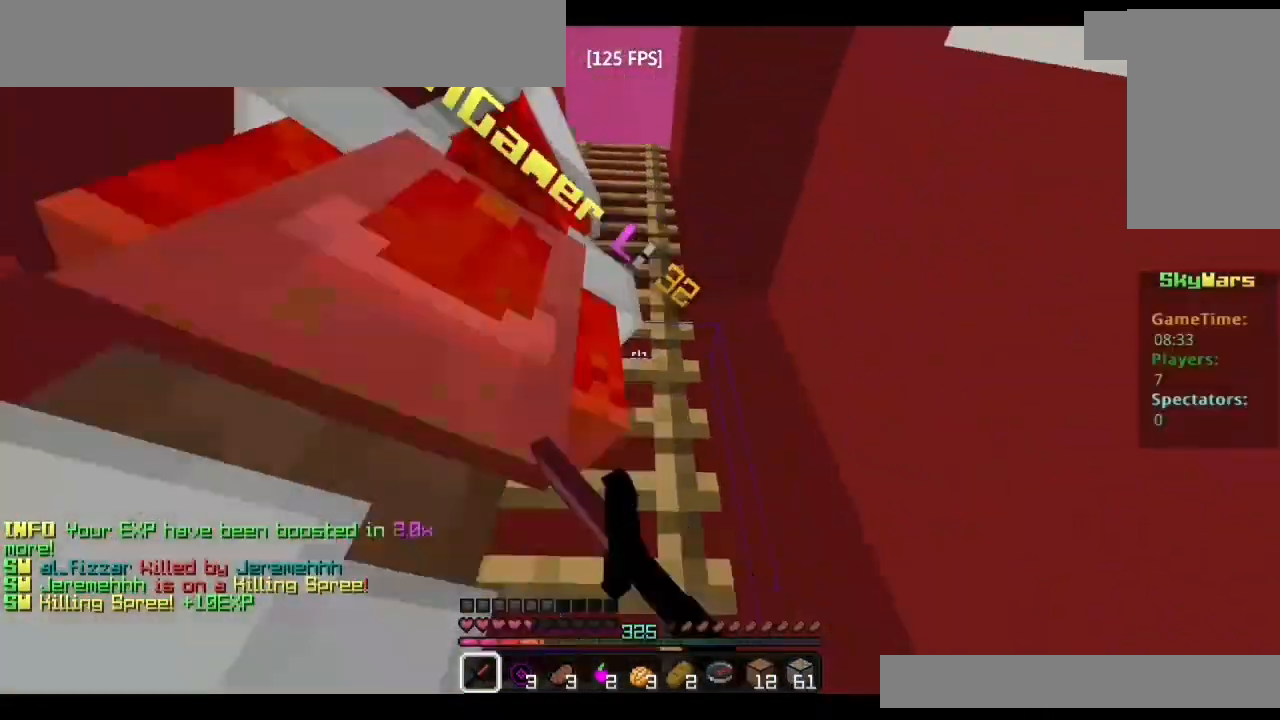
{"keys": [], "mouse": [], "events": [[17, "mouse_left", "up"], [50, "w", "down"], [67, "mouse_left", "down"], [100, "mouse_left", "up"], [133, "space", "down"], [150, "mouse_left", "down"], [200, "mouse_left", "up"], [217, "a", "up"], [250, "mouse_left", "down"], [283, "mouse_left", "up"], [333, "mouse_left", "down"], [383, "mouse_left", "up"], [433, "w", "up"], [450, "space", "up"]]}
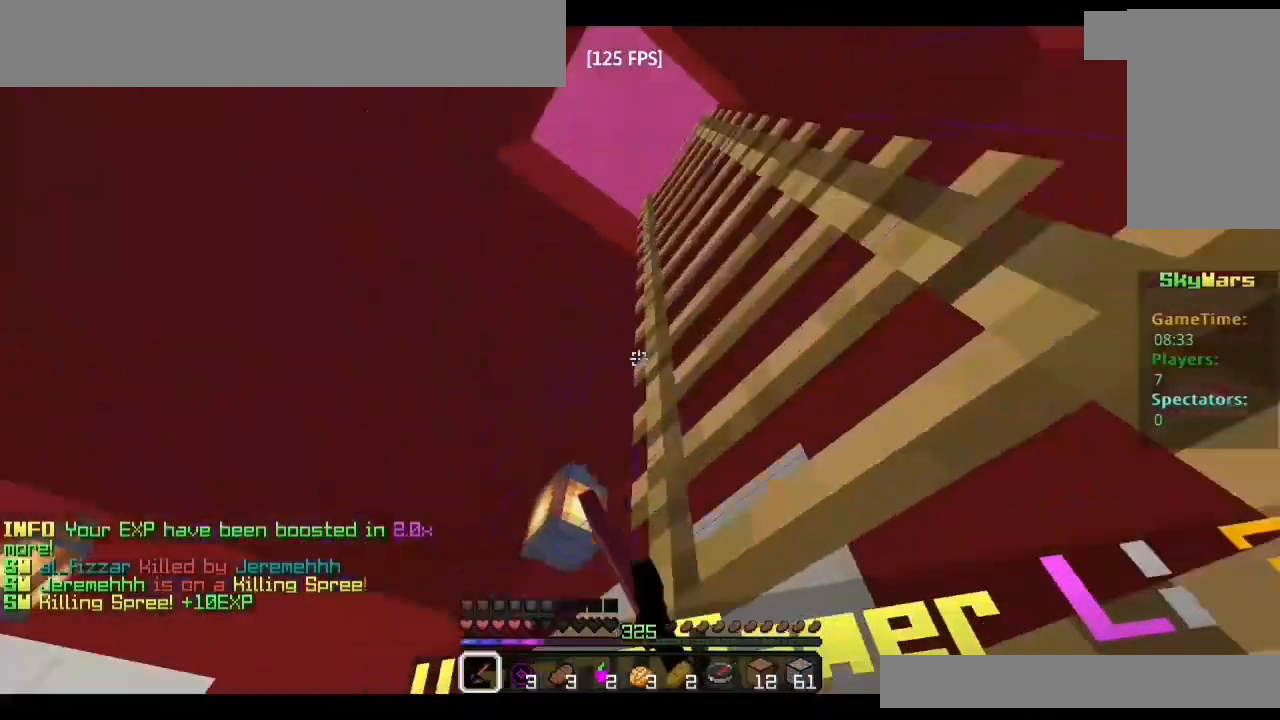
{"keys": ["a", "w"], "mouse": [], "events": [[17, "mouse_left", "down"], [50, "mouse_left", "up"], [117, "a", "down"], [217, "w", "down"], [367, "mouse_left", "down"], [450, "mouse_left", "up"]]}
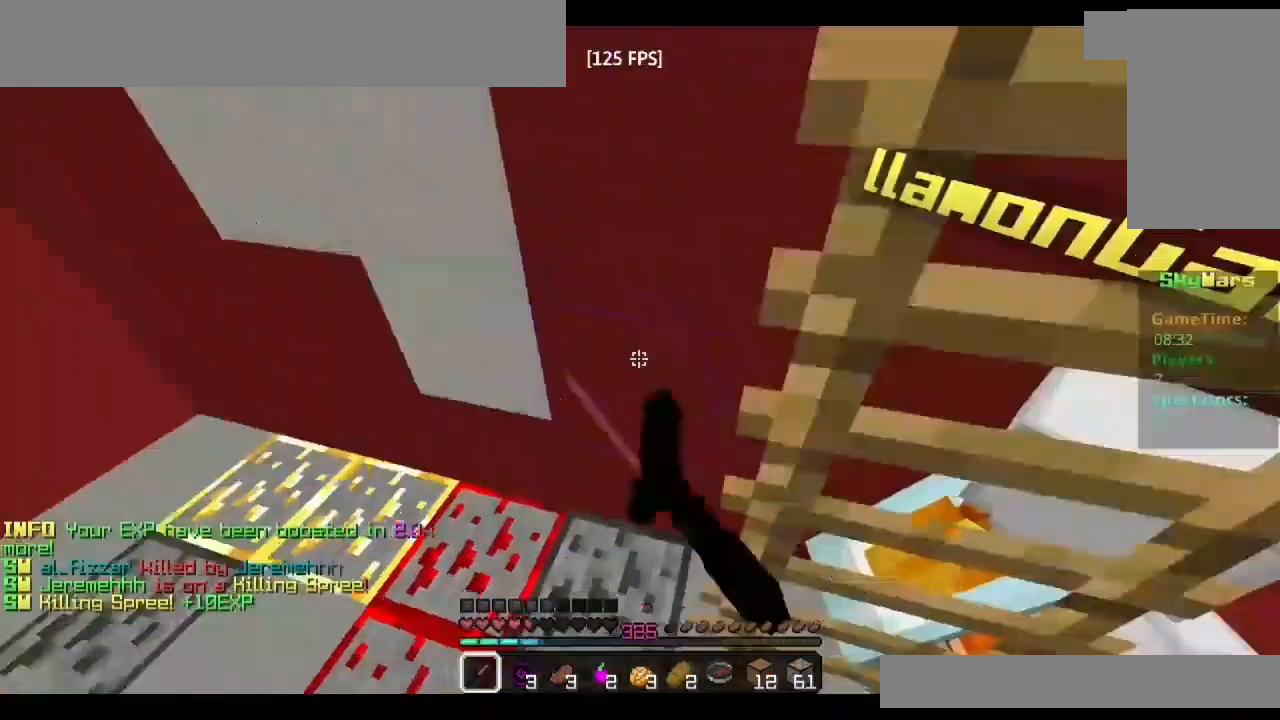
{"keys": ["d", "w"], "mouse": ["left"], "events": [[17, "mouse_left", "down"], [33, "w", "up"], [83, "mouse_left", "up"], [133, "s", "down"], [200, "a", "up"], [200, "s", "up"], [217, "d", "down"], [450, "w", "down"], [467, "mouse_left", "down"]]}
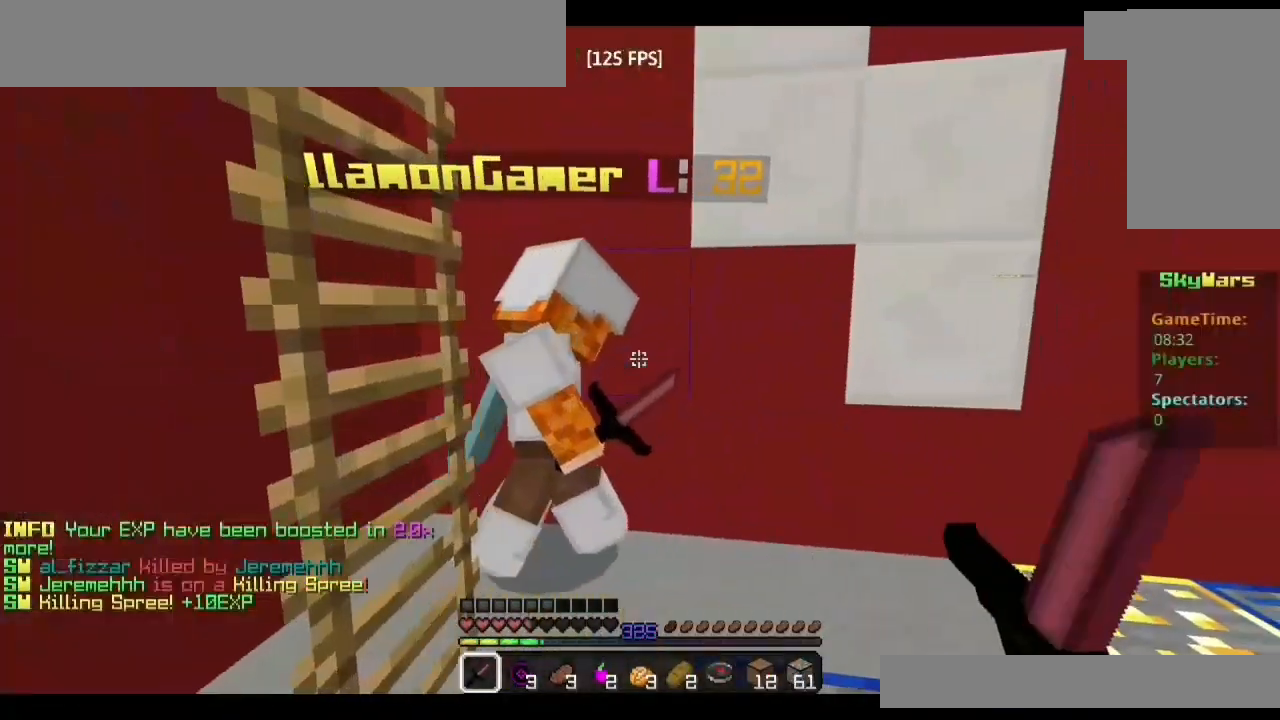
{"keys": ["d"], "mouse": ["left"], "events": [[83, "mouse_left", "up"], [117, "mouse_left", "down"], [167, "w", "up"], [183, "mouse_left", "up"], [200, "mouse_left", "down"], [267, "s", "down"], [333, "mouse_left", "up"], [383, "mouse_left", "down"], [450, "mouse_left", "up"], [467, "mouse_left", "down"], [483, "s", "up"]]}
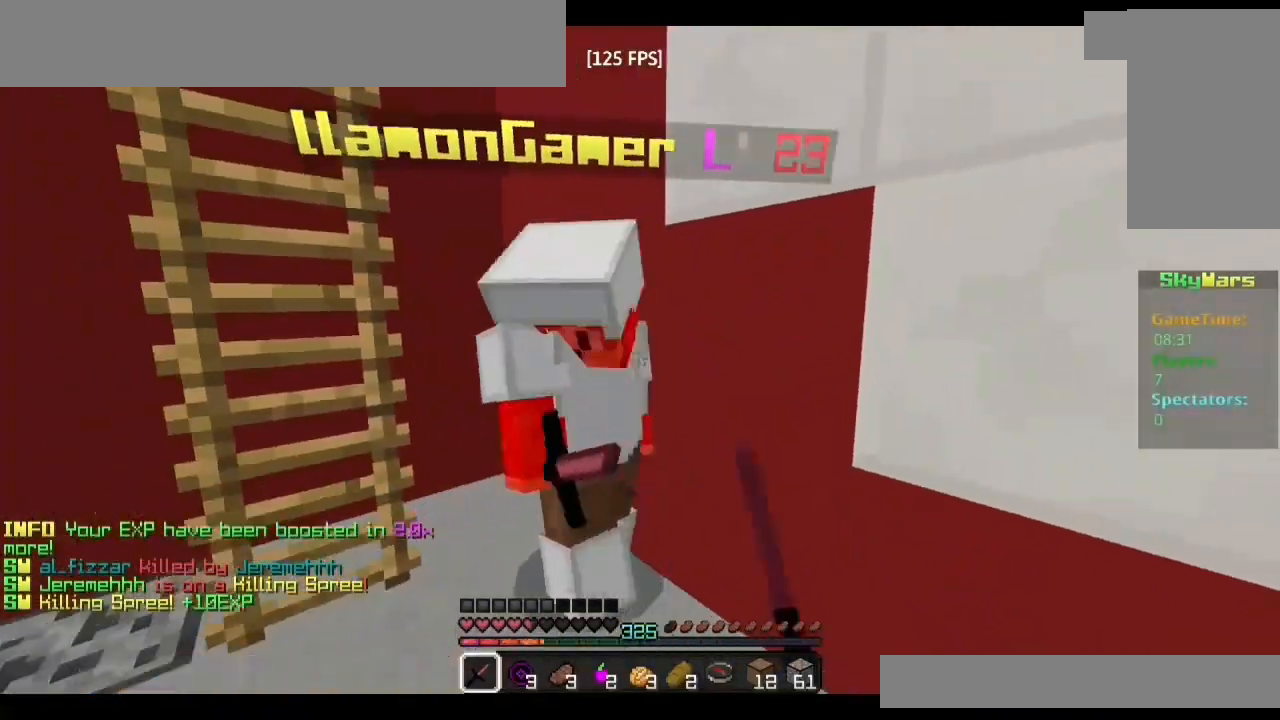
{"keys": ["w"], "mouse": [], "events": [[83, "d", "up"], [100, "w", "down"], [117, "mouse_left", "up"], [150, "mouse_left", "down"], [167, "mouse_left", "up"], [217, "mouse_left", "down"], [283, "w", "up"], [383, "d", "down"], [433, "mouse_left", "up"], [450, "mouse_left", "down"], [467, "d", "up"], [483, "mouse_left", "up"], [483, "w", "down"]]}
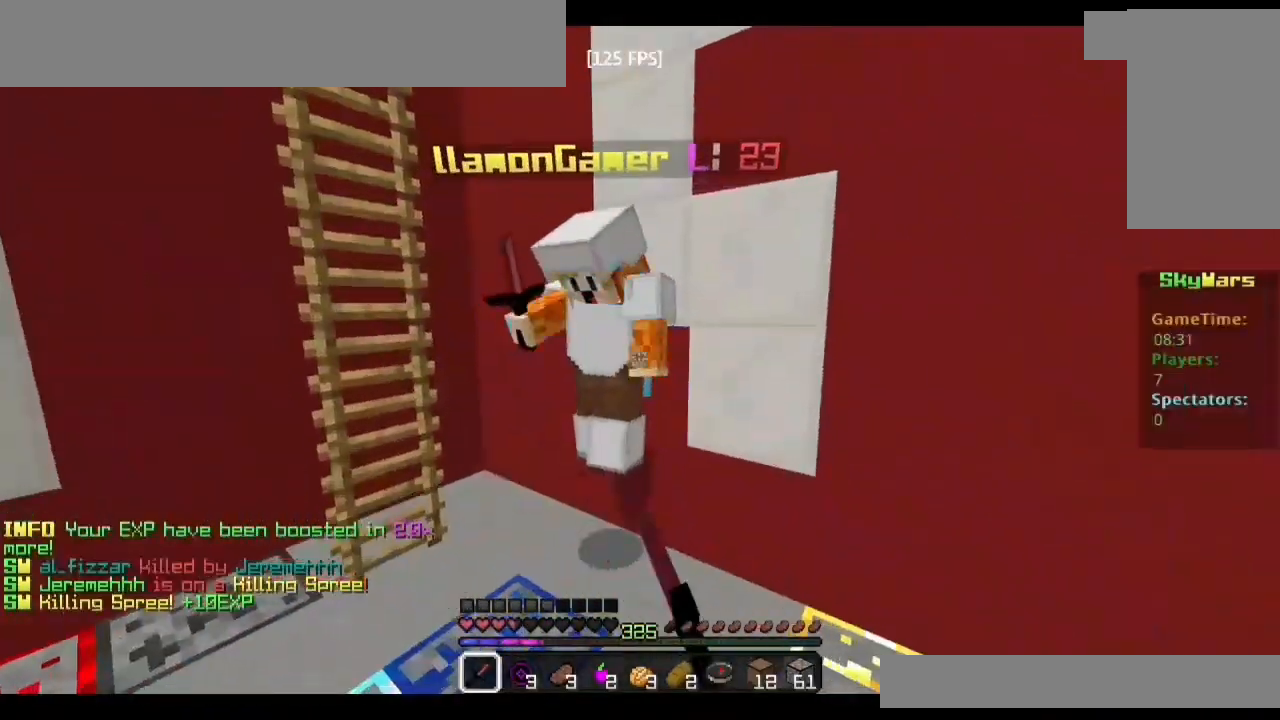
{"keys": ["d"], "mouse": [], "events": [[33, "mouse_left", "down"], [67, "mouse_left", "up"], [117, "mouse_left", "down"], [150, "mouse_left", "up"], [200, "mouse_left", "down"], [217, "mouse_left", "up"], [283, "mouse_left", "down"], [300, "d", "down"], [317, "mouse_left", "up"], [333, "w", "up"], [367, "mouse_left", "down"], [383, "mouse_left", "up"], [433, "mouse_left", "down"], [467, "mouse_left", "up"]]}
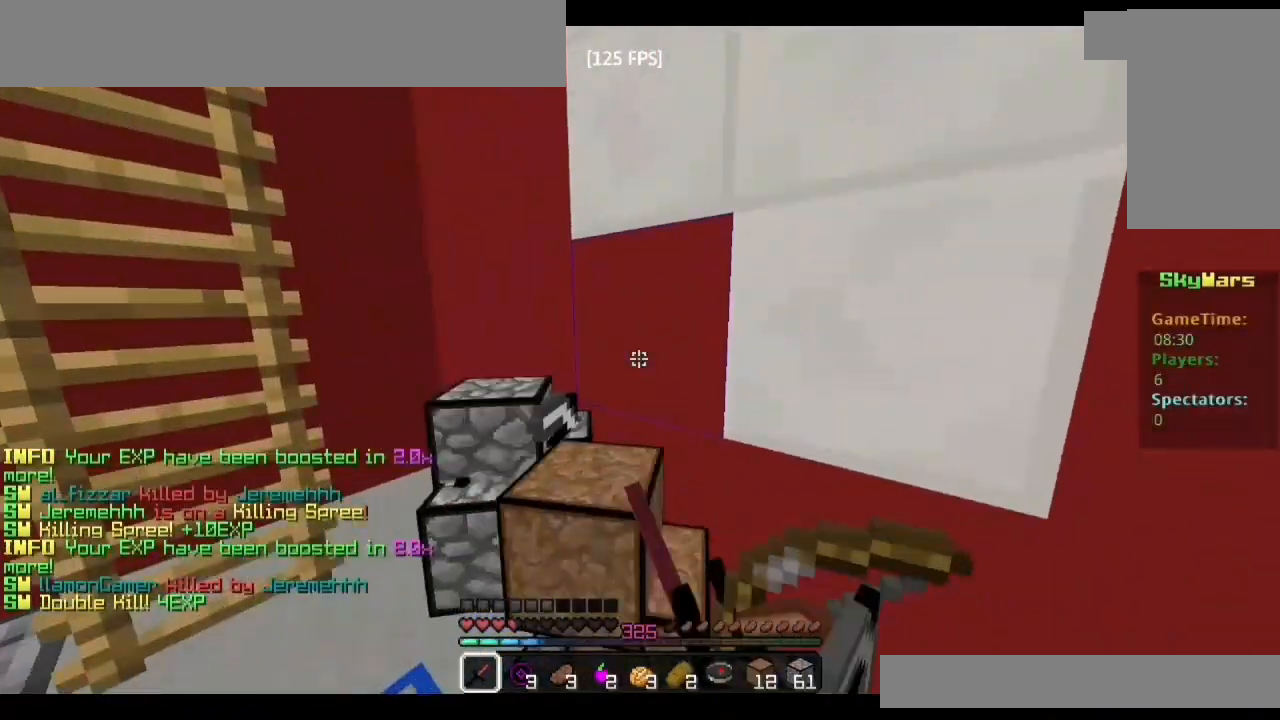
{"keys": ["w"], "mouse": [], "events": [[17, "s", "down"], [67, "s", "up"], [150, "d", "up"], [167, "w", "down"]]}
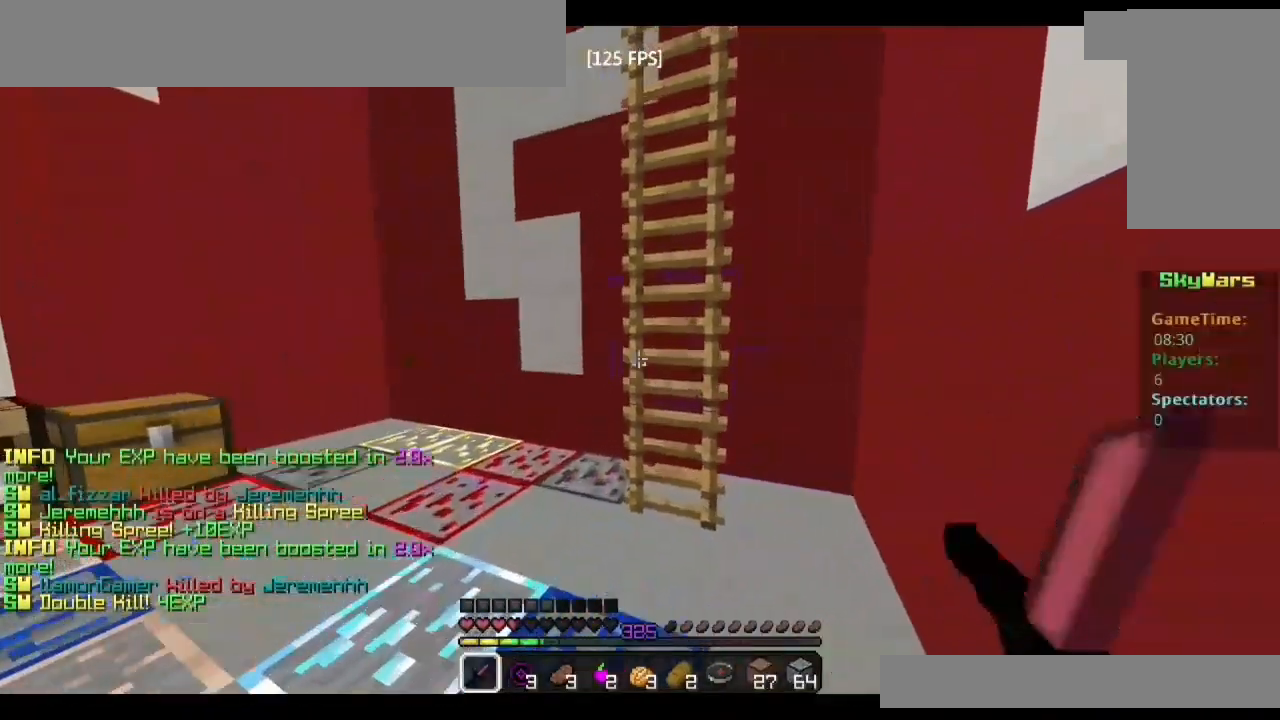
{"keys": ["w"], "mouse": [], "events": [[83, "space", "down"], [200, "space", "up"]]}
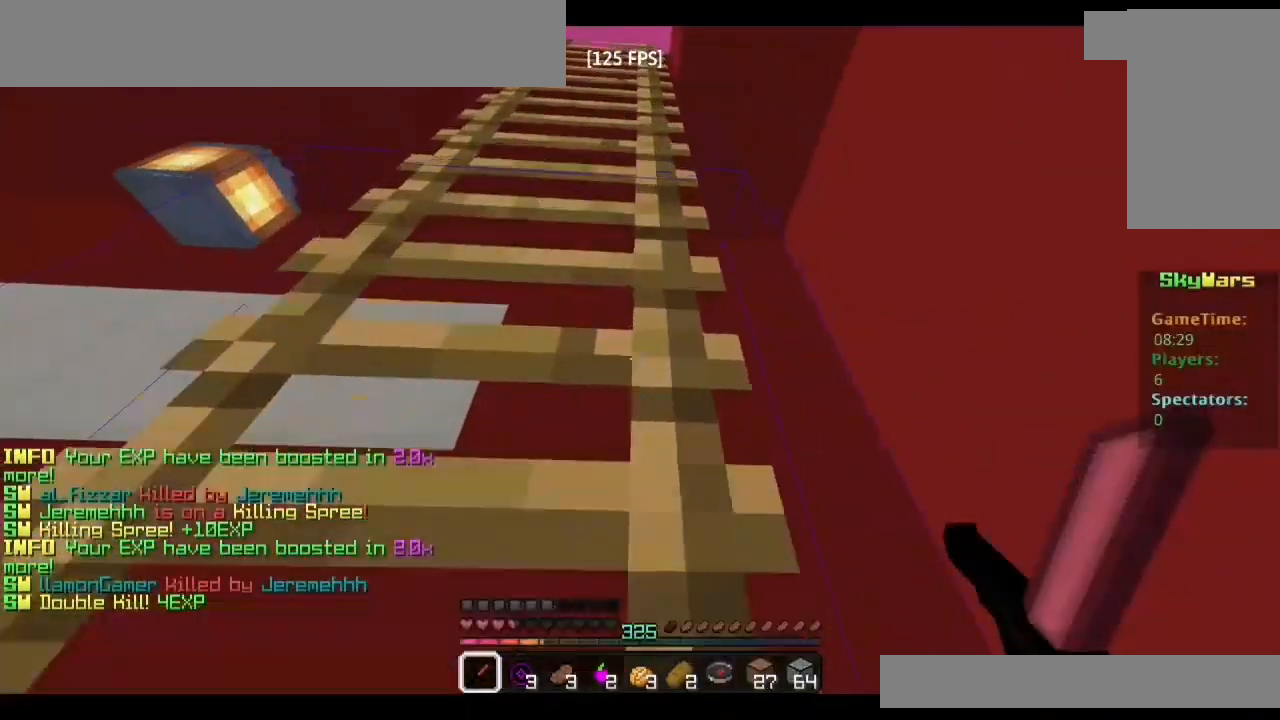
{"keys": ["w"], "mouse": [], "events": [[200, "mouse_right", "down"], [350, "mouse_right", "up"]]}
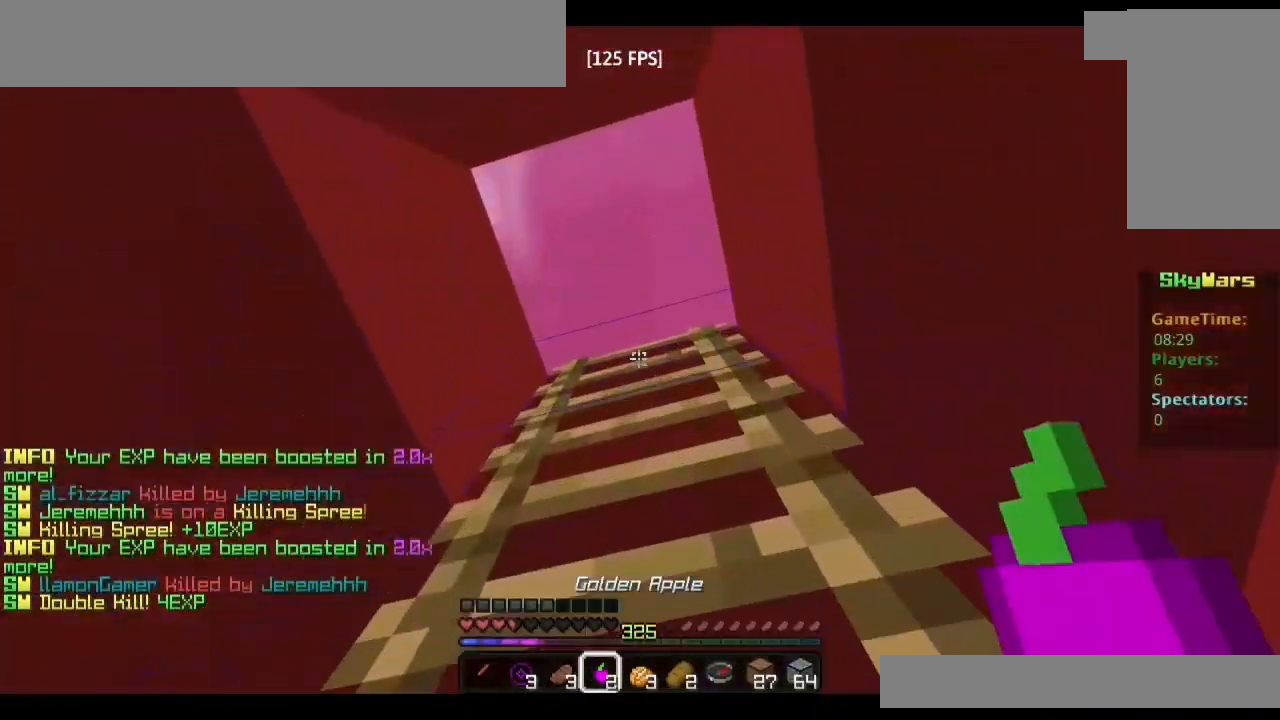
{"keys": ["w"], "mouse": [], "events": []}
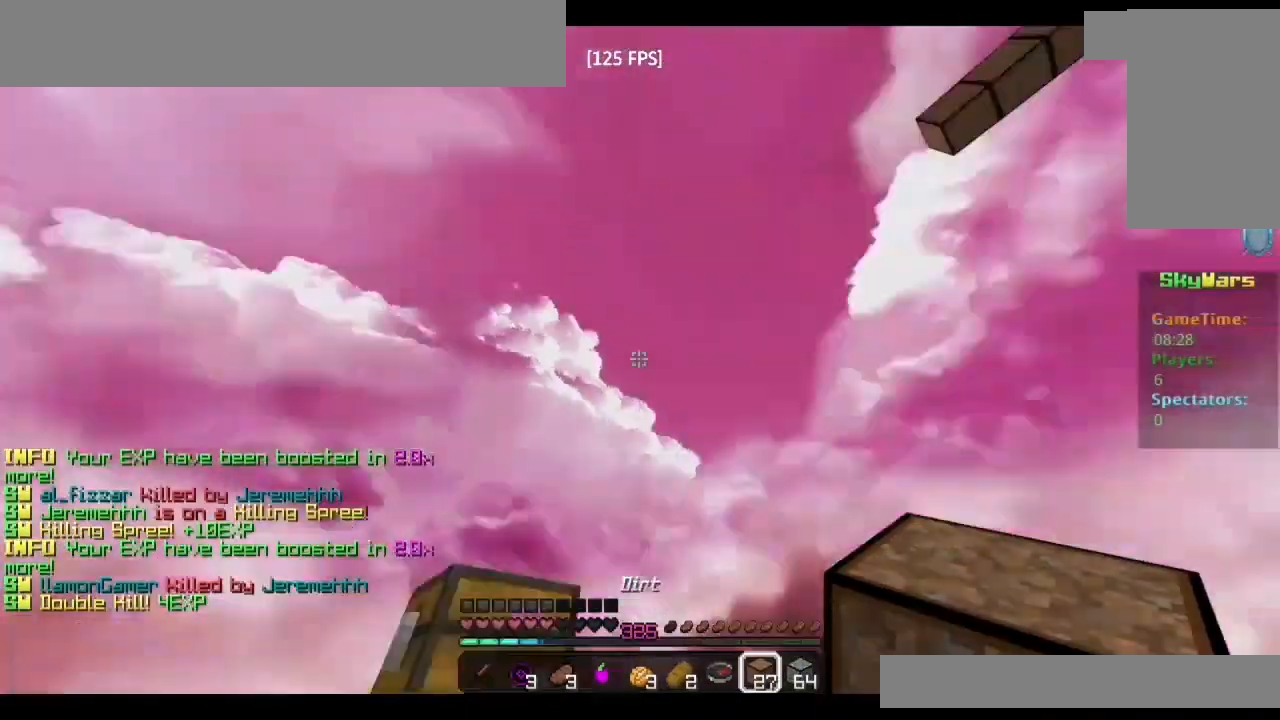
{"keys": ["w"], "mouse": [], "events": [[33, "d", "down"], [117, "a", "down"], [117, "d", "up"], [133, "mouse_left", "down"], [150, "a", "up"], [150, "space", "down"], [167, "mouse_left", "up"], [233, "mouse_left", "down"], [267, "mouse_left", "up"], [267, "space", "up"], [300, "mouse_left", "down"], [350, "mouse_left", "up"], [383, "mouse_left", "down"], [417, "mouse_left", "up"]]}
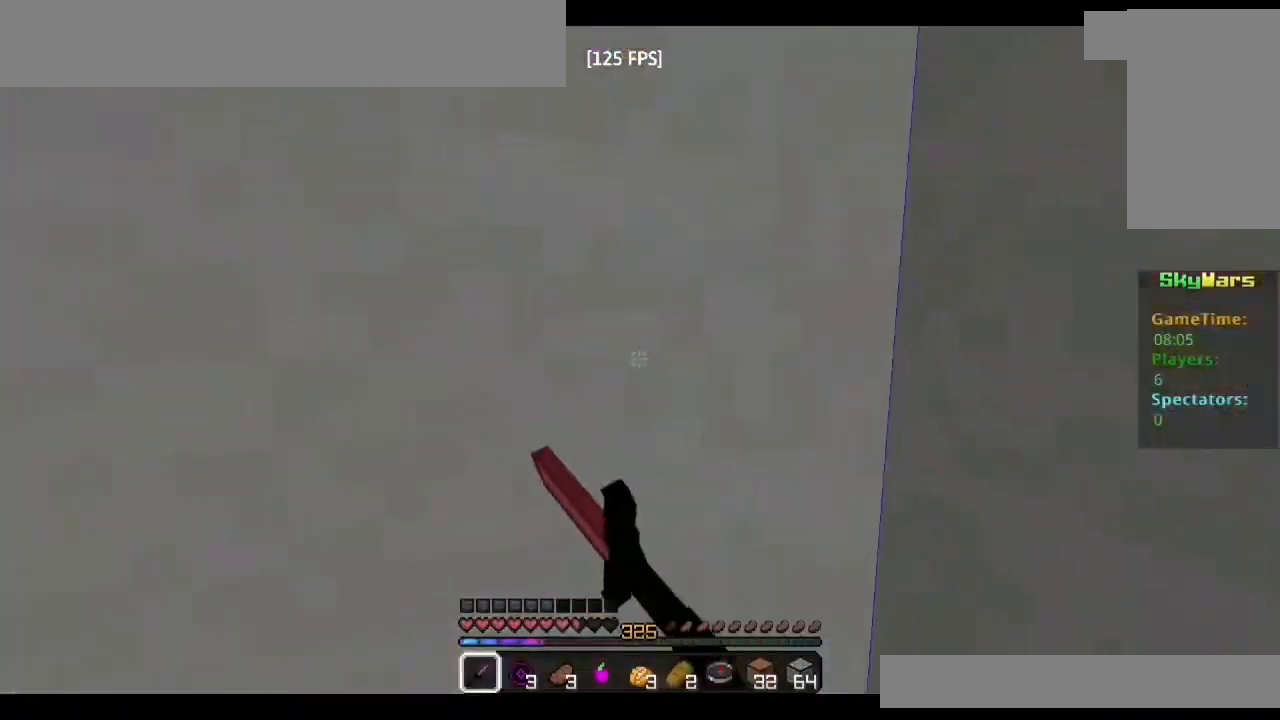
{"keys": ["a", "w"], "mouse": [], "events": [[100, "a", "down"], [183, "space", "down"], [267, "a", "up"], [317, "space", "up"], [450, "mouse_left", "down"], [500, "a", "down"], [500, "mouse_left", "up"]]}
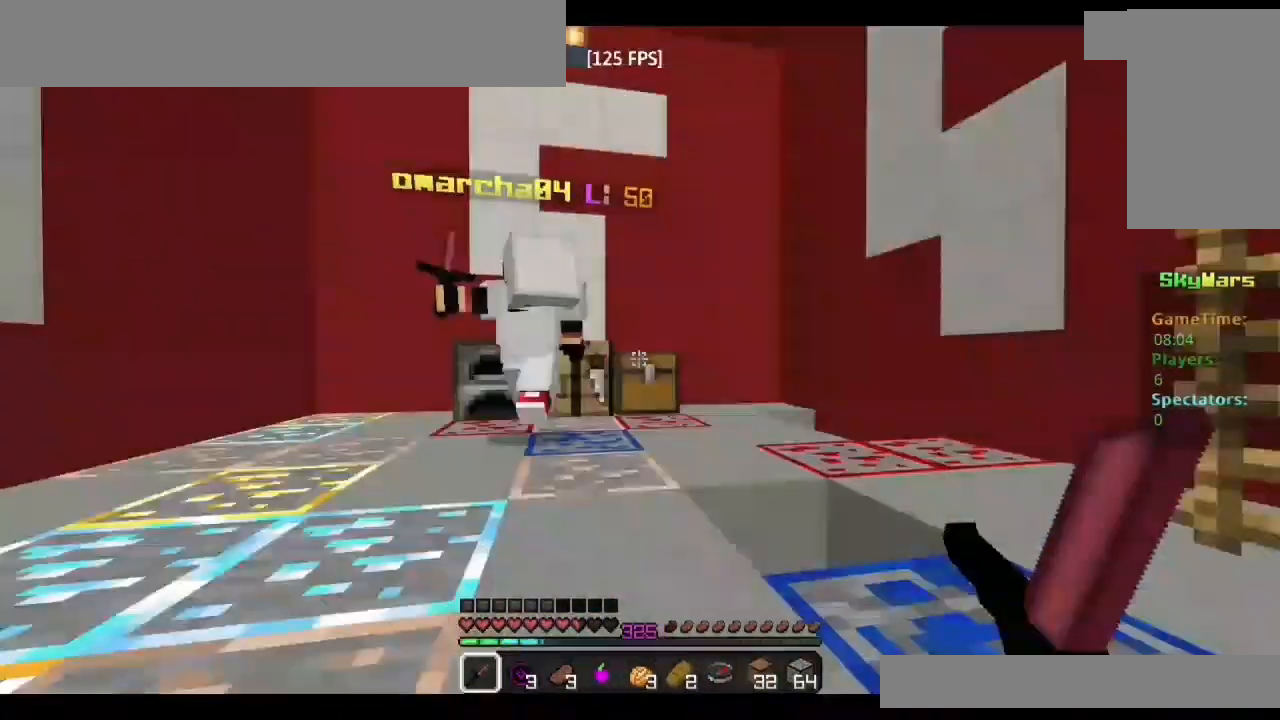
{"keys": ["a", "w"], "mouse": [], "events": [[33, "mouse_left", "down"], [83, "mouse_left", "up"], [117, "mouse_left", "down"], [150, "mouse_left", "up"], [167, "space", "down"], [200, "mouse_left", "down"], [300, "mouse_left", "up"], [317, "space", "up"], [367, "mouse_left", "down"], [383, "mouse_left", "up"]]}
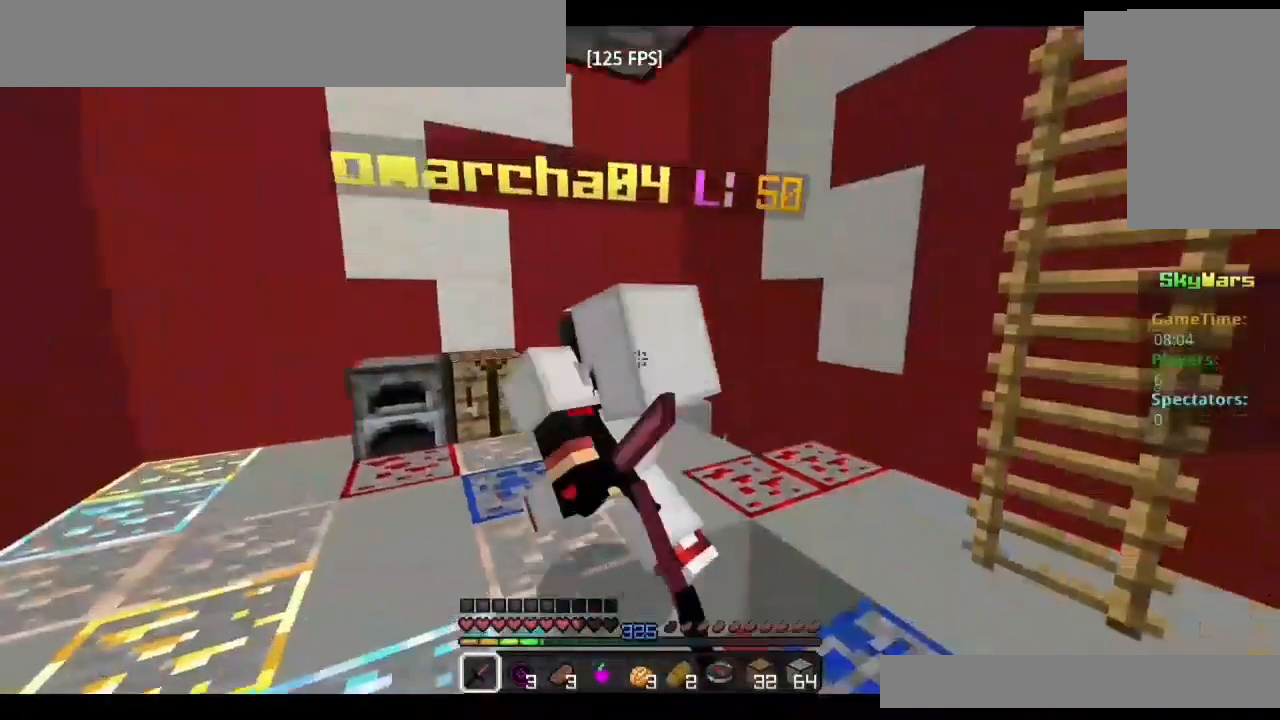
{"keys": ["a"], "mouse": ["left"], "events": [[67, "mouse_left", "down"], [133, "mouse_left", "up"], [183, "mouse_left", "down"], [217, "mouse_left", "up"], [233, "w", "up"], [250, "mouse_left", "down"], [283, "mouse_left", "up"], [417, "mouse_left", "down"], [450, "mouse_left", "up"], [483, "mouse_left", "down"]]}
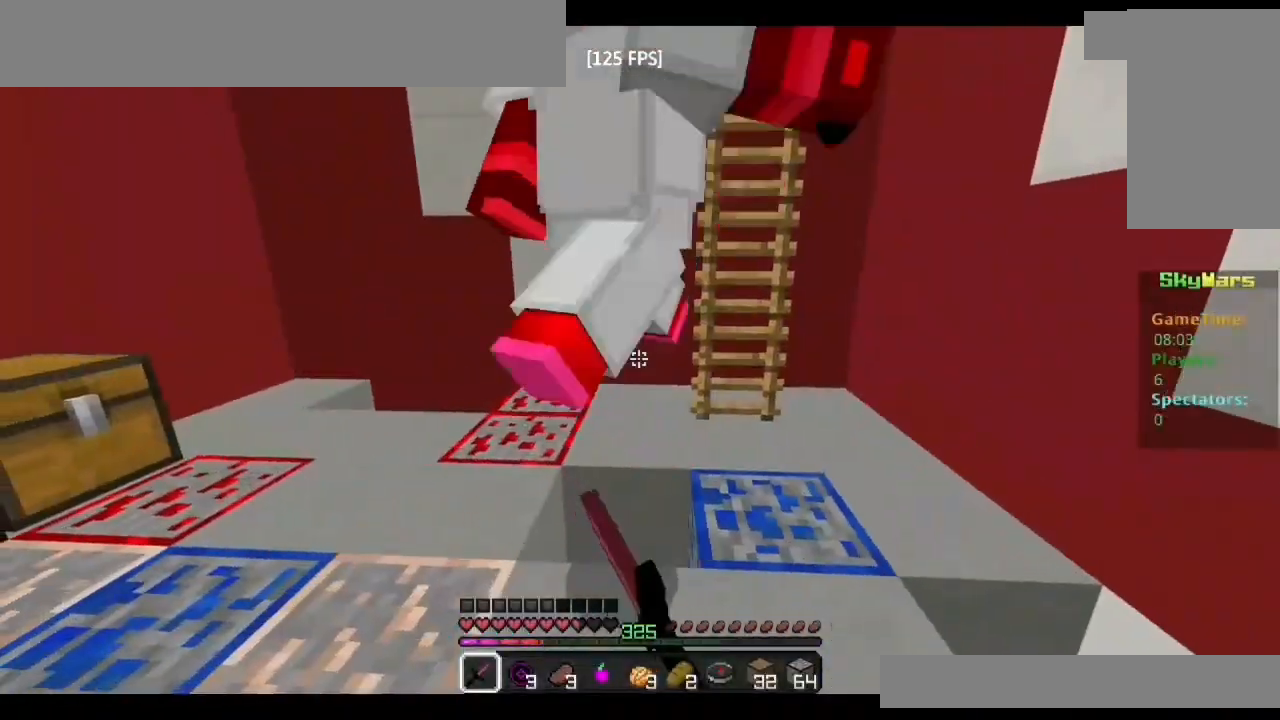
{"keys": ["a", "w"], "mouse": ["left"], "events": [[17, "mouse_left", "up"], [67, "mouse_left", "down"], [100, "mouse_left", "up"], [133, "mouse_left", "down"], [200, "mouse_left", "up"], [217, "mouse_left", "down"], [283, "w", "down"], [350, "mouse_left", "up"], [383, "mouse_left", "down"], [417, "mouse_left", "up"], [467, "mouse_left", "down"]]}
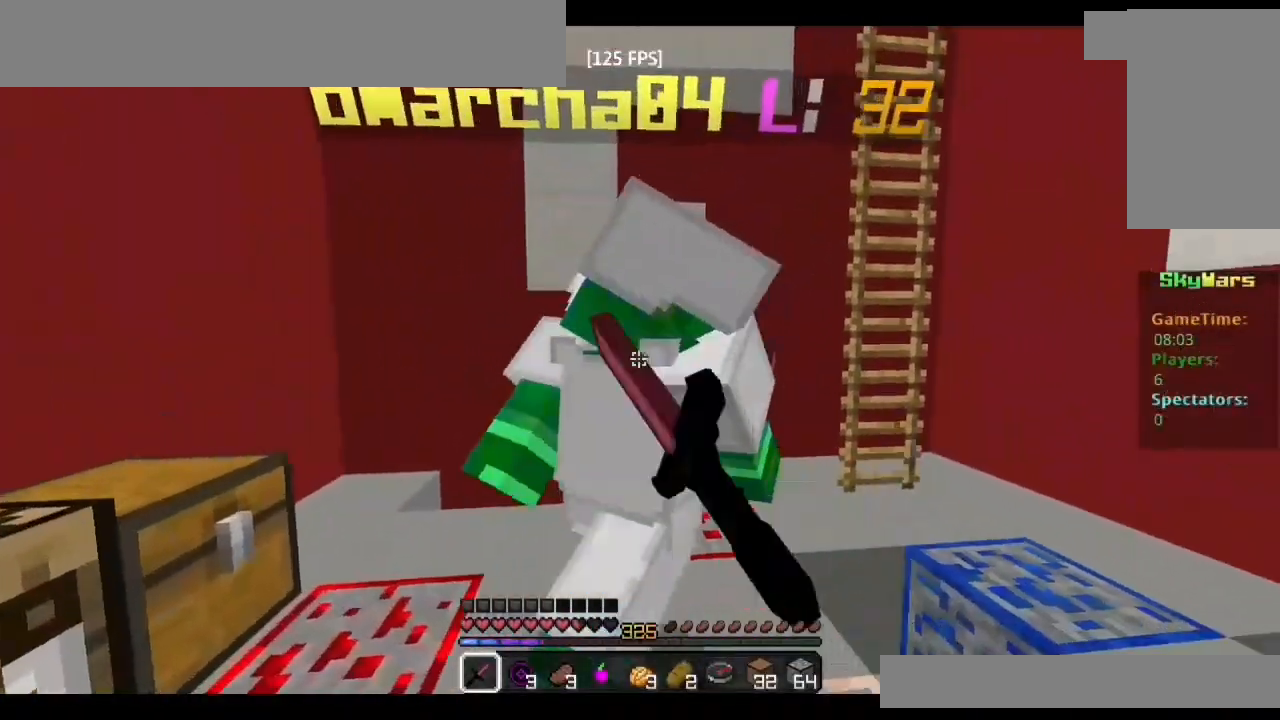
{"keys": [], "mouse": ["left"], "events": [[67, "mouse_left", "up"], [117, "mouse_left", "down"], [133, "w", "up"], [167, "mouse_left", "up"], [200, "mouse_left", "down"], [233, "s", "down"], [250, "mouse_left", "up"], [283, "a", "up"], [300, "mouse_left", "down"], [333, "mouse_left", "up"], [367, "mouse_left", "down"], [467, "s", "up"]]}
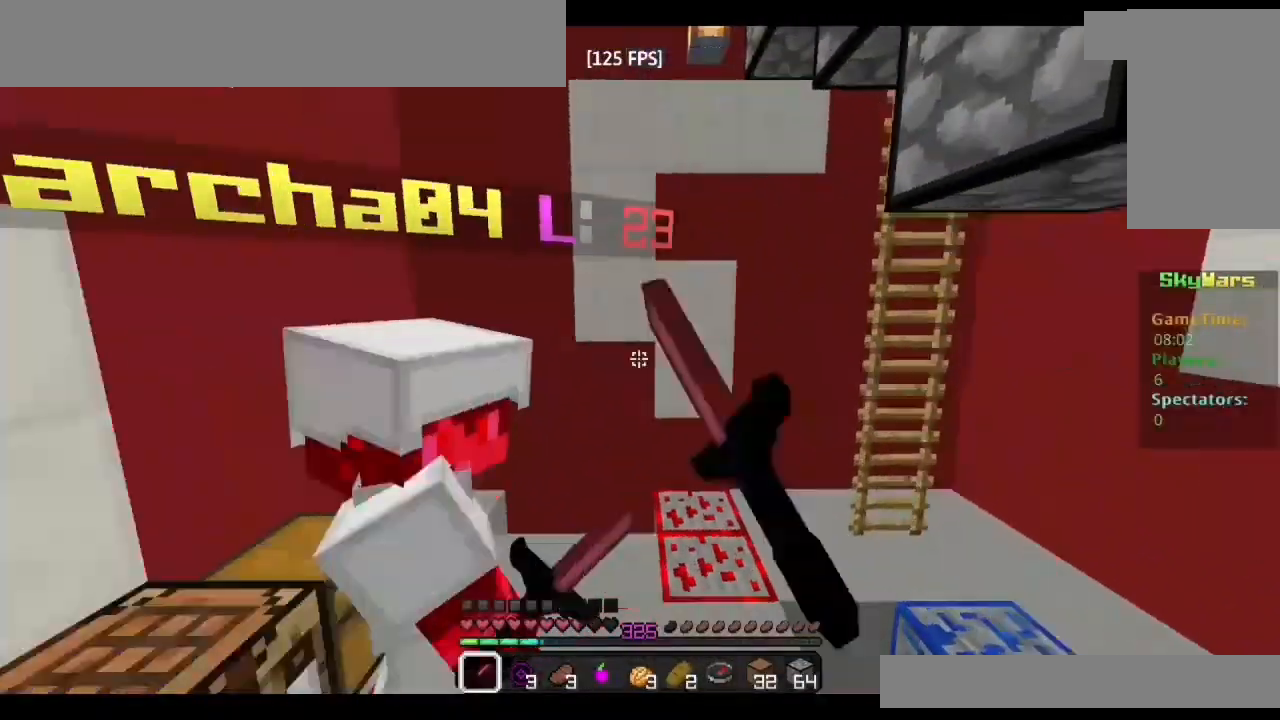
{"keys": ["w"], "mouse": ["left"], "events": [[50, "mouse_left", "up"], [67, "w", "down"], [100, "mouse_left", "down"], [133, "mouse_left", "up"], [167, "mouse_left", "down"], [217, "mouse_left", "up"], [250, "mouse_left", "down"], [300, "mouse_left", "up"], [333, "mouse_left", "down"], [383, "mouse_left", "up"], [400, "mouse_left", "down"], [450, "mouse_left", "up"], [500, "mouse_left", "down"]]}
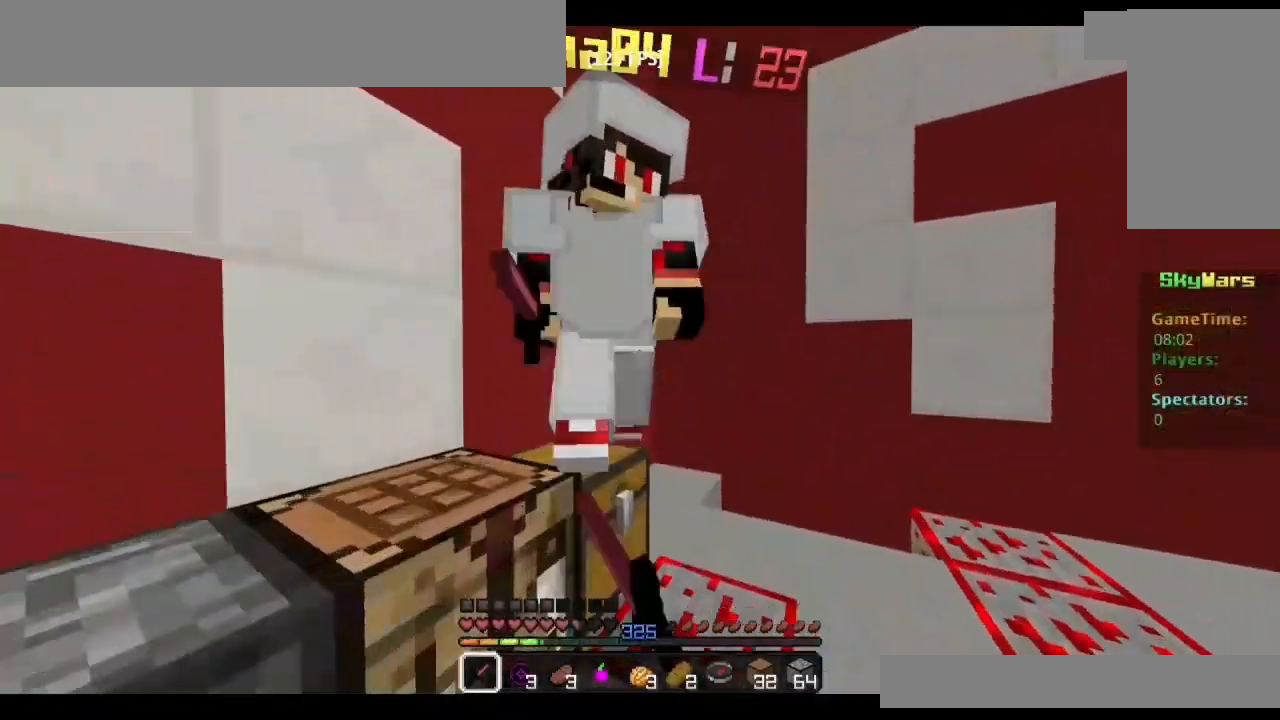
{"keys": ["a"], "mouse": [], "events": [[100, "d", "down"], [117, "mouse_left", "up"], [117, "w", "up"], [133, "mouse_left", "down"], [167, "d", "up"], [183, "s", "down"], [200, "a", "down"], [250, "a", "up"], [267, "a", "down"], [333, "mouse_left", "up"], [383, "mouse_left", "down"], [417, "mouse_left", "up"], [450, "mouse_left", "down"], [467, "s", "up"], [500, "mouse_left", "up"]]}
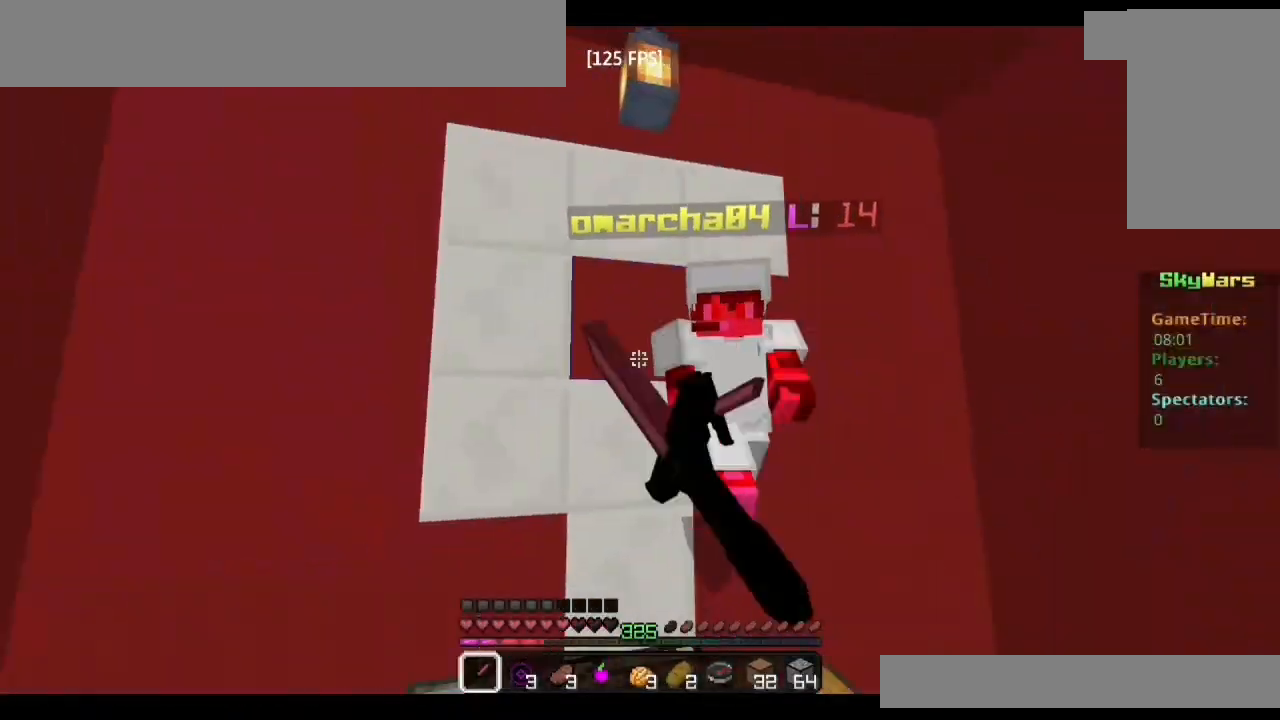
{"keys": ["w"], "mouse": ["left"], "events": [[33, "mouse_left", "down"], [50, "w", "down"], [83, "a", "up"], [83, "mouse_left", "up"], [117, "mouse_left", "down"], [150, "mouse_left", "up"], [200, "mouse_left", "down"], [383, "mouse_left", "up"], [433, "mouse_left", "down"]]}
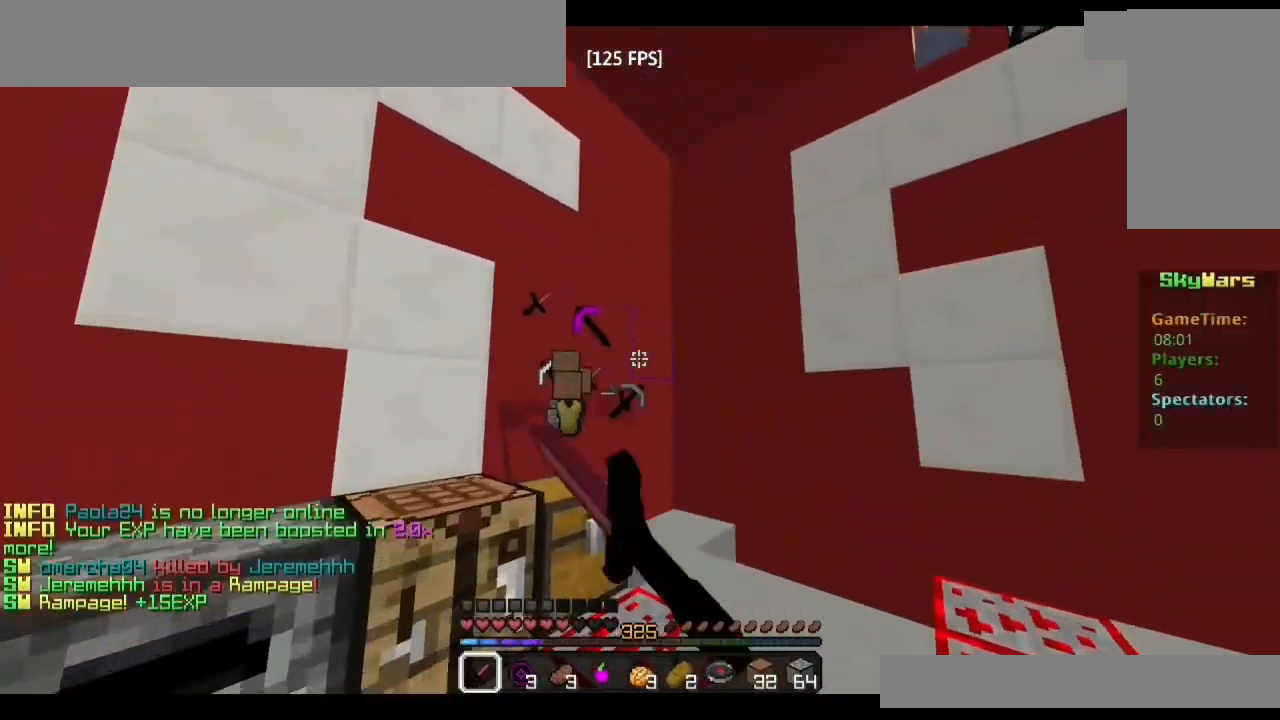
{"keys": ["w"], "mouse": [], "events": [[33, "mouse_left", "up"], [167, "w", "up"], [467, "w", "down"]]}
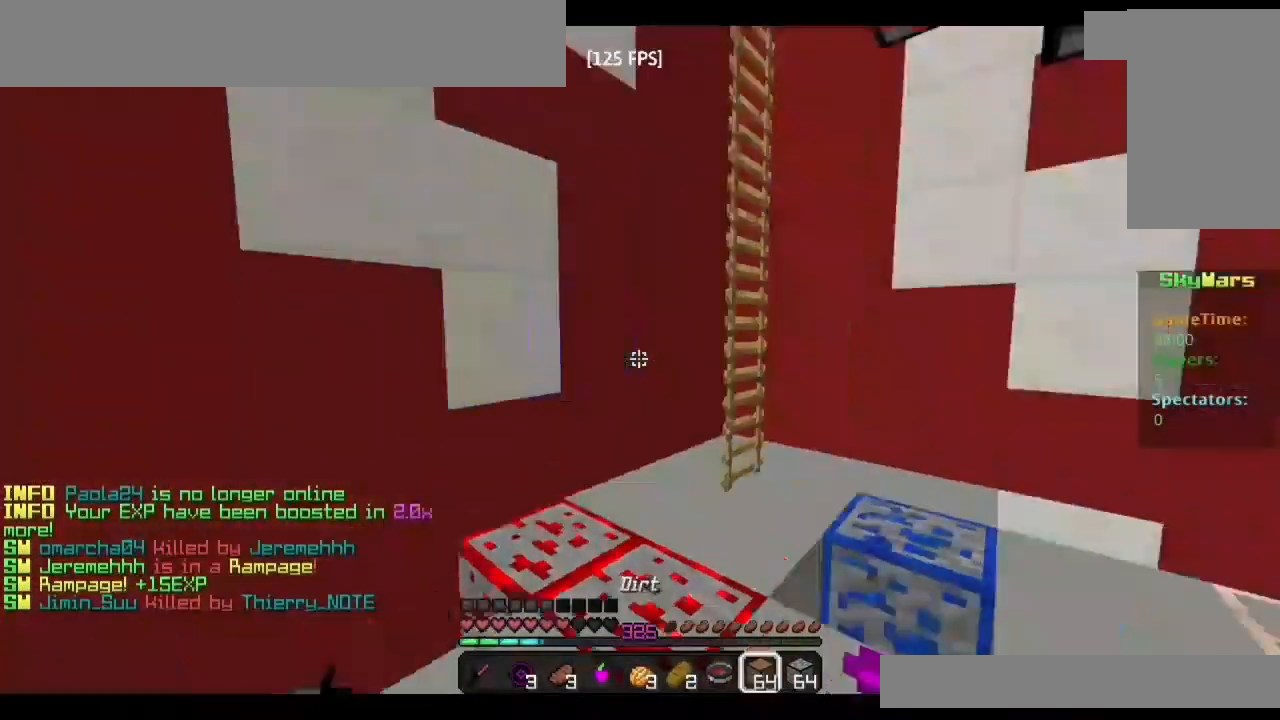
{"keys": ["w"], "mouse": [], "events": [[50, "d", "down"], [500, "d", "up"]]}
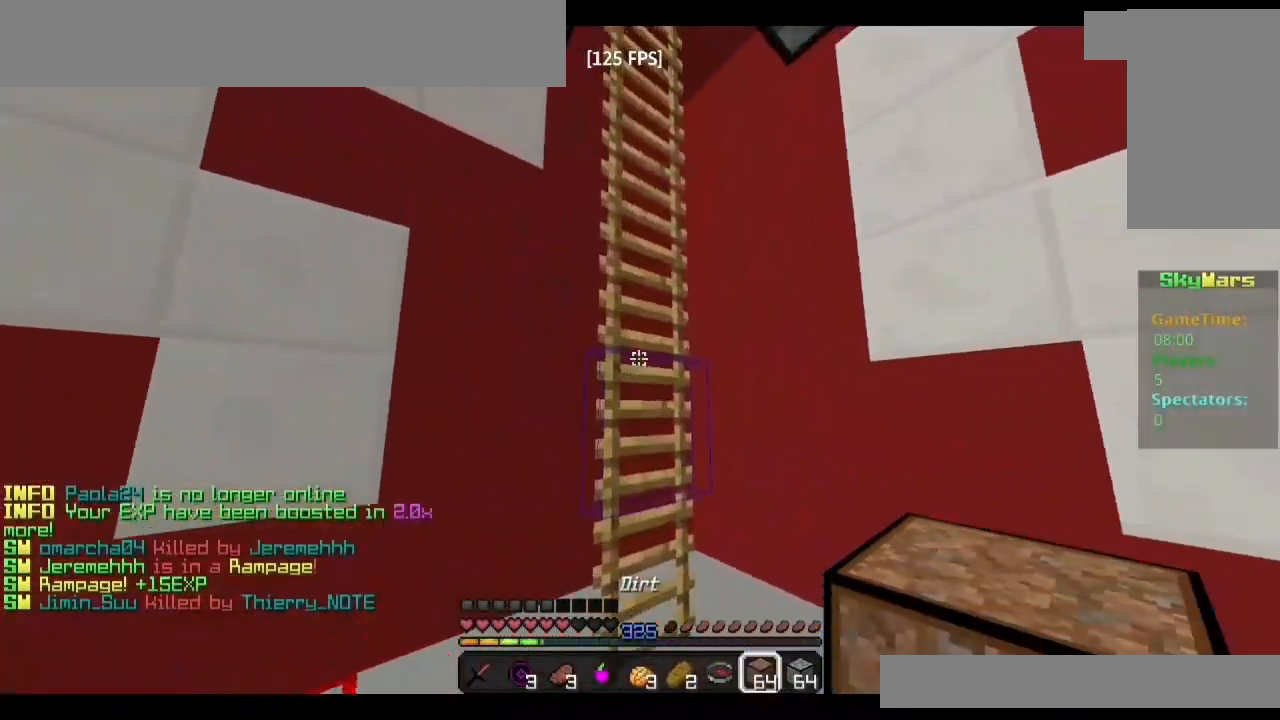
{"keys": ["w"], "mouse": [], "events": [[167, "space", "down"], [250, "space", "up"]]}
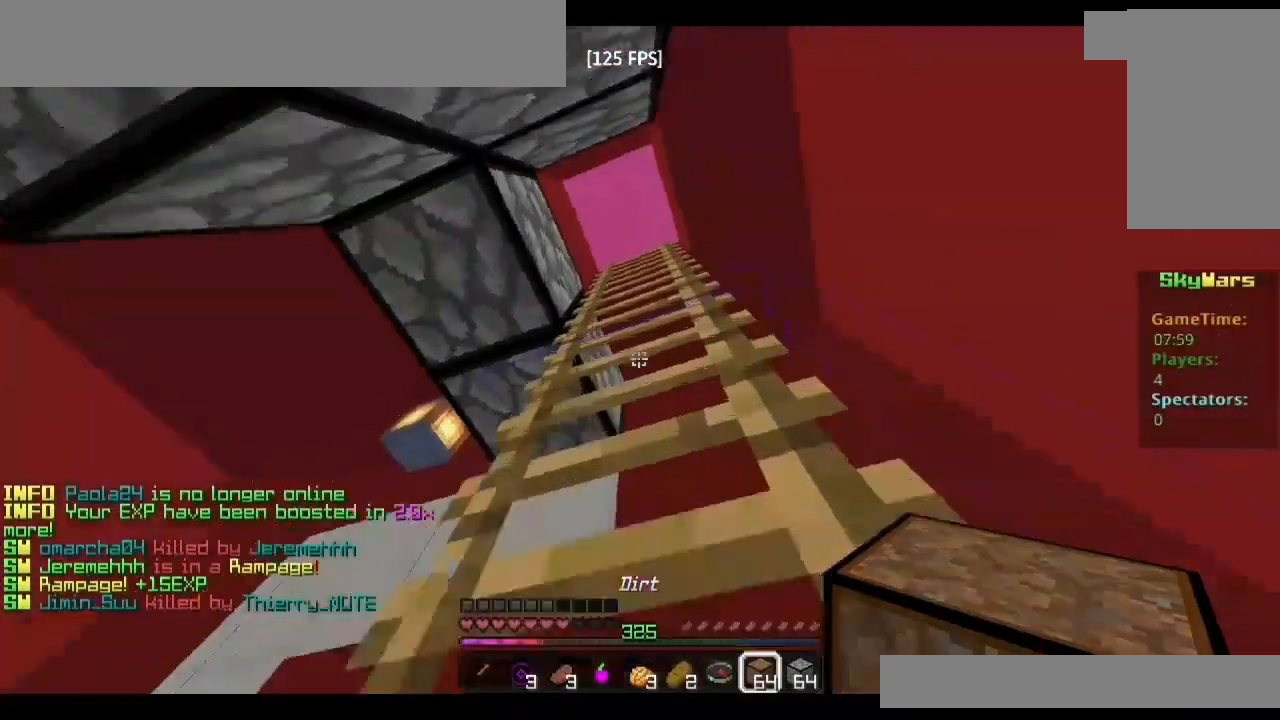
{"keys": ["w"], "mouse": [], "events": []}
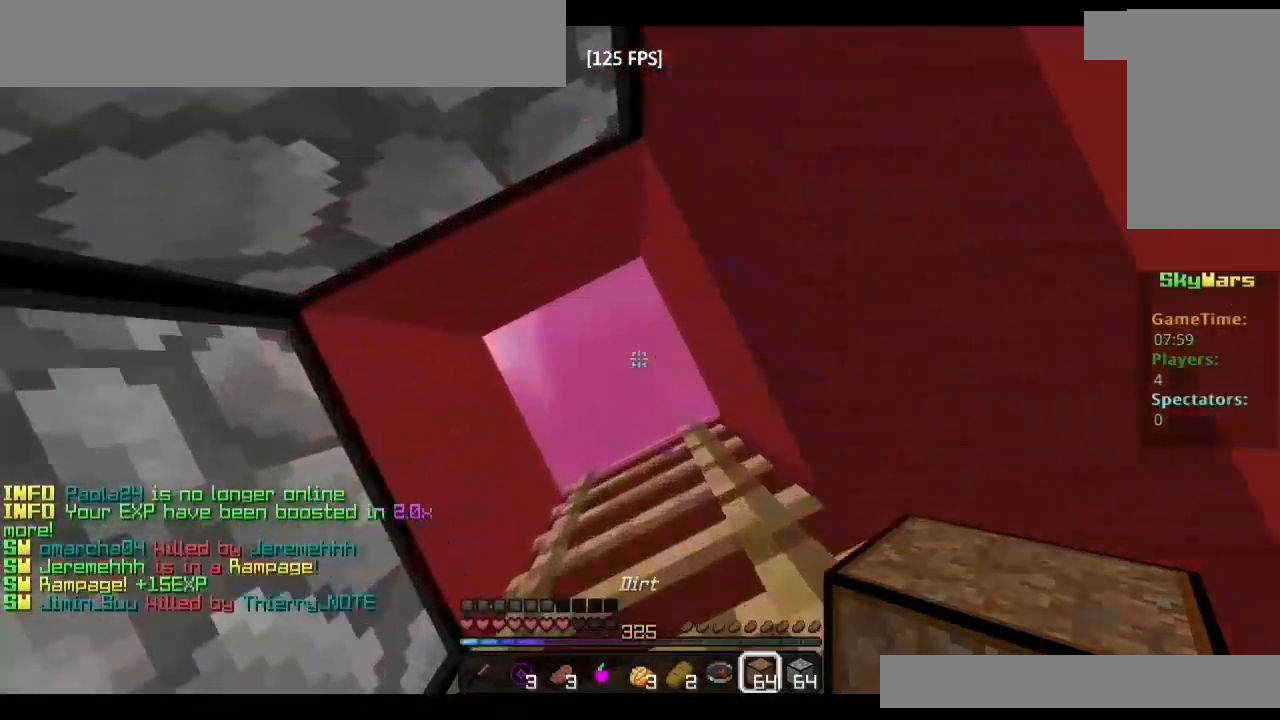
{"keys": ["w"], "mouse": [], "events": []}
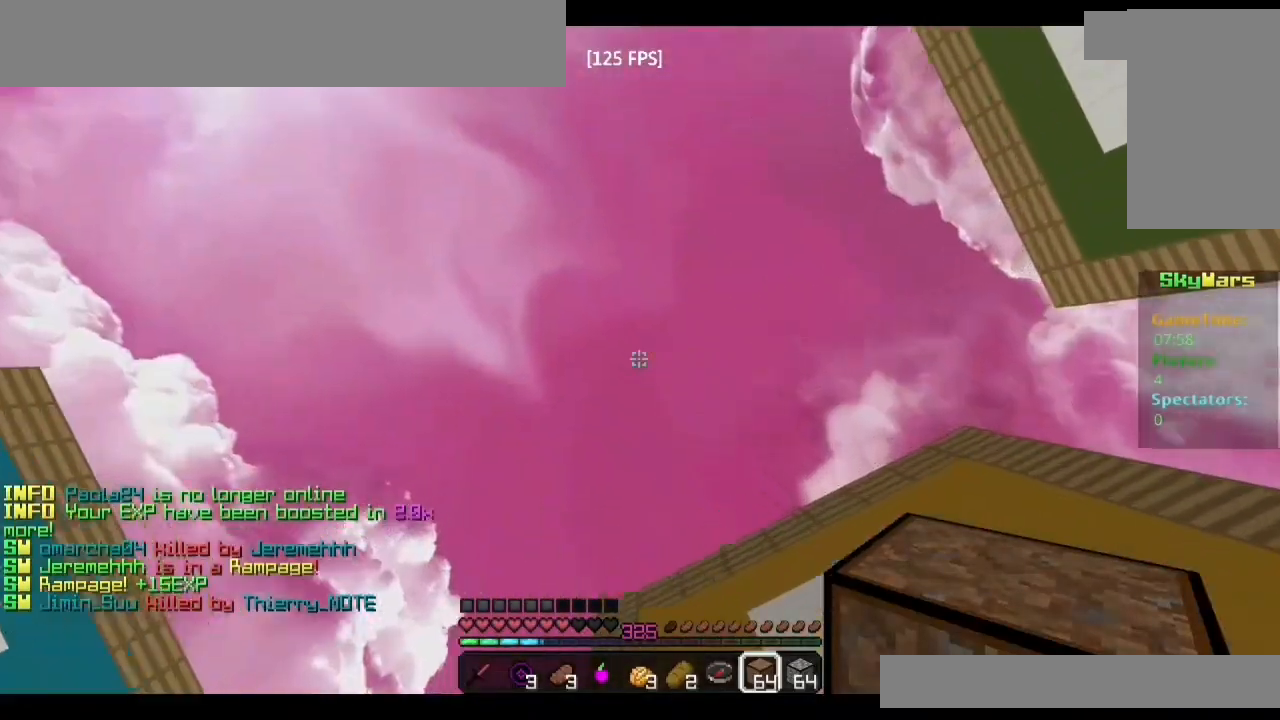
{"keys": ["d", "w"], "mouse": [], "events": [[183, "d", "down"]]}
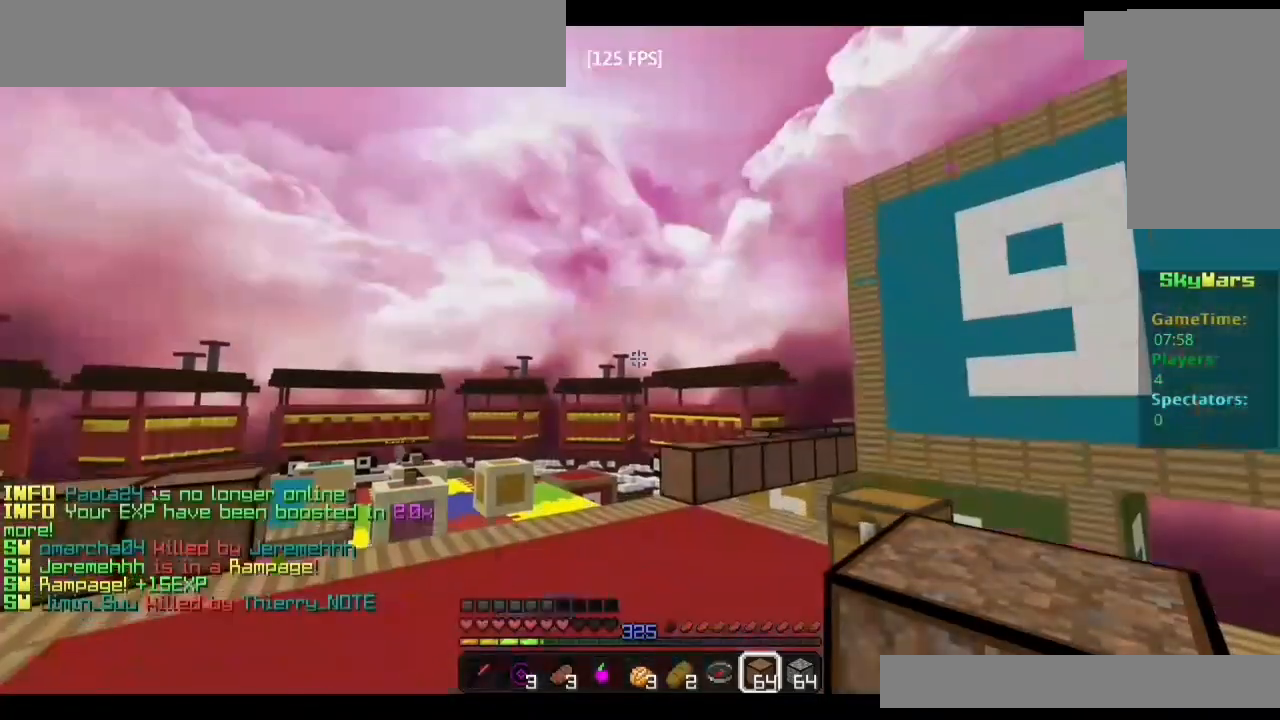
{"keys": ["w"], "mouse": [], "events": [[283, "d", "up"]]}
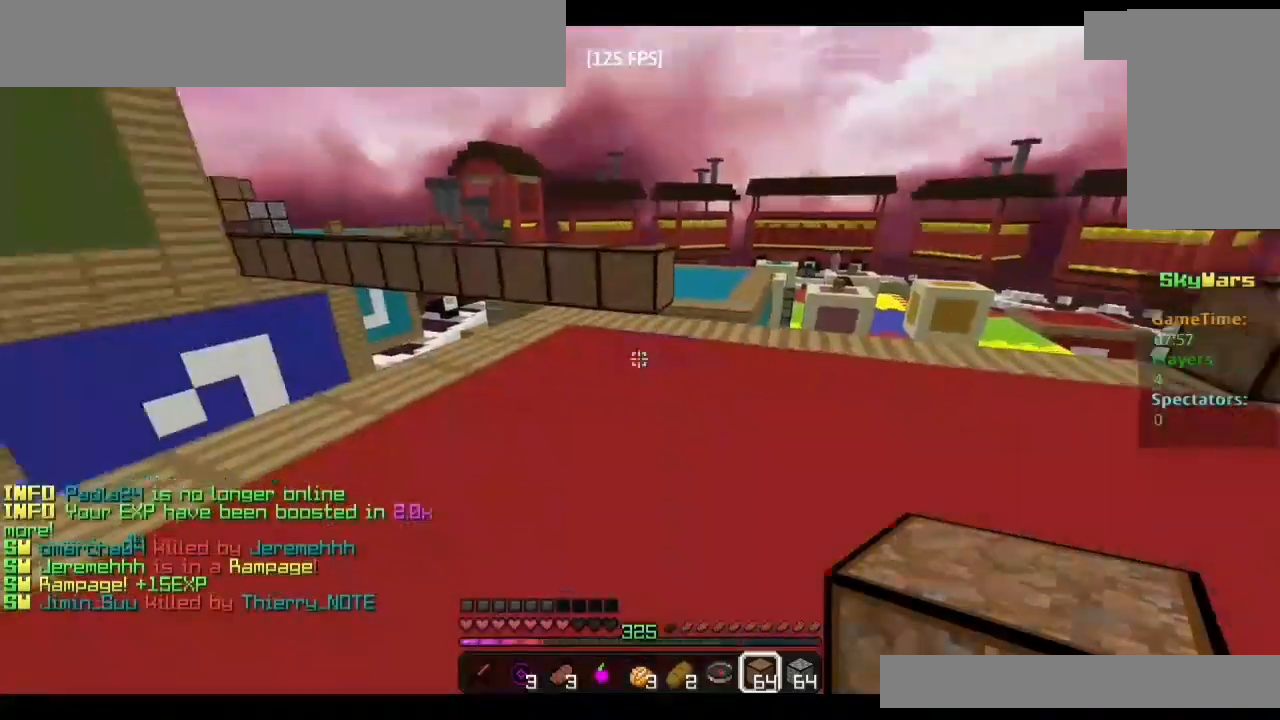
{"keys": ["w"], "mouse": [], "events": [[133, "d", "down"], [233, "d", "up"]]}
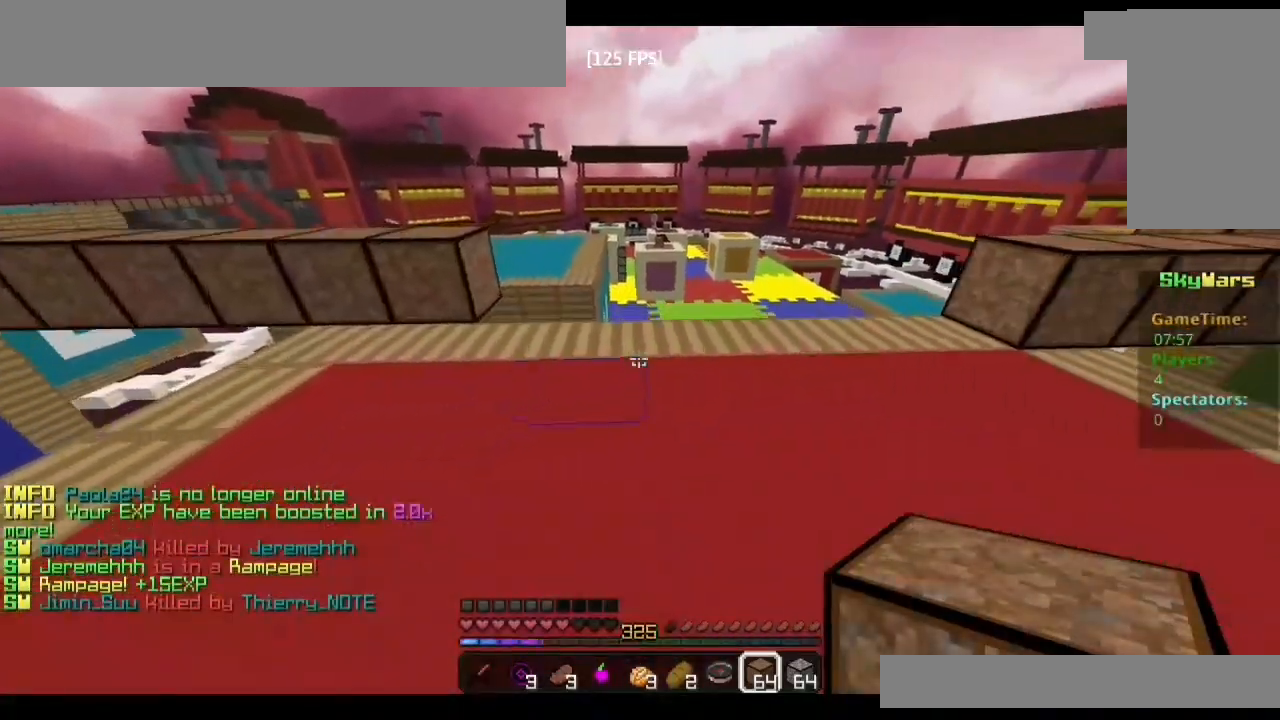
{"keys": ["space", "w"], "mouse": ["right"], "events": [[67, "mouse_right", "down"], [133, "space", "down"]]}